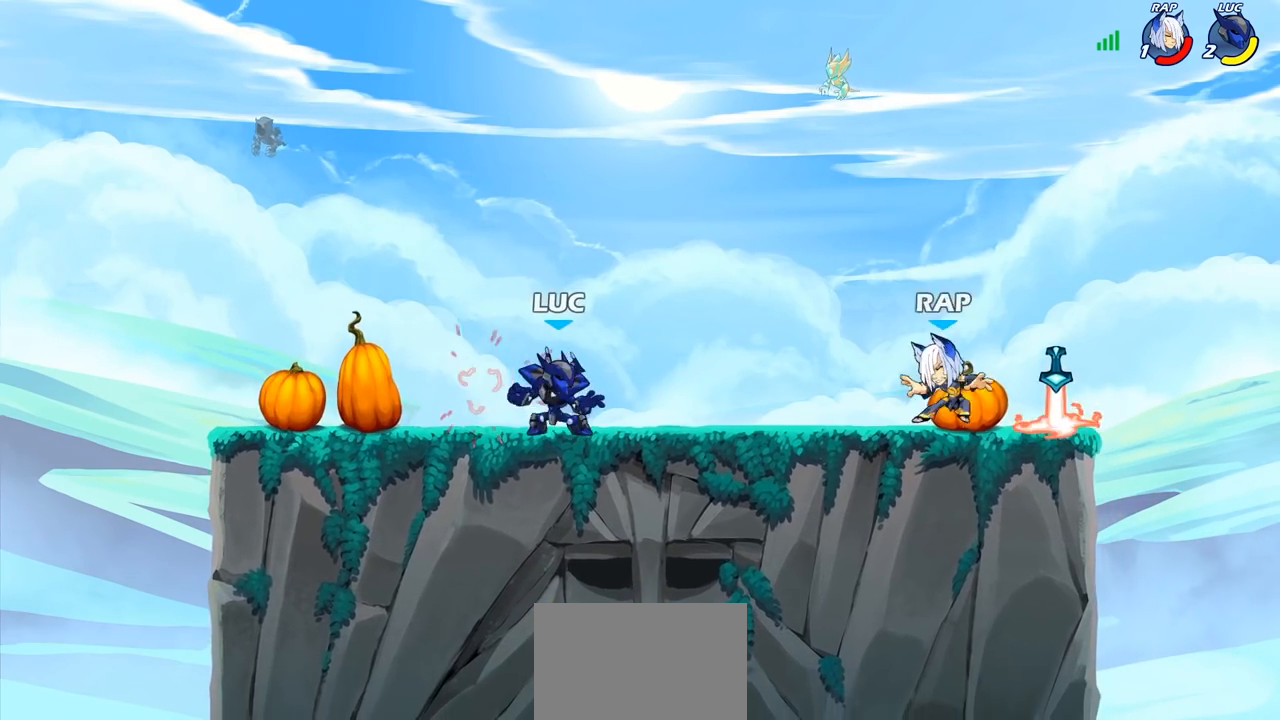
Gameplay with a controller (PlayStation layout); each line is a JSON object with the inputs held at the frame after it. "events" lists button and stick changes between this image and that frame as [ms after this image, input, new state], when the widget could be followed in between. Not read: L1.
{"buttons": [], "left_stick": "right", "right_stick": "center", "events": []}
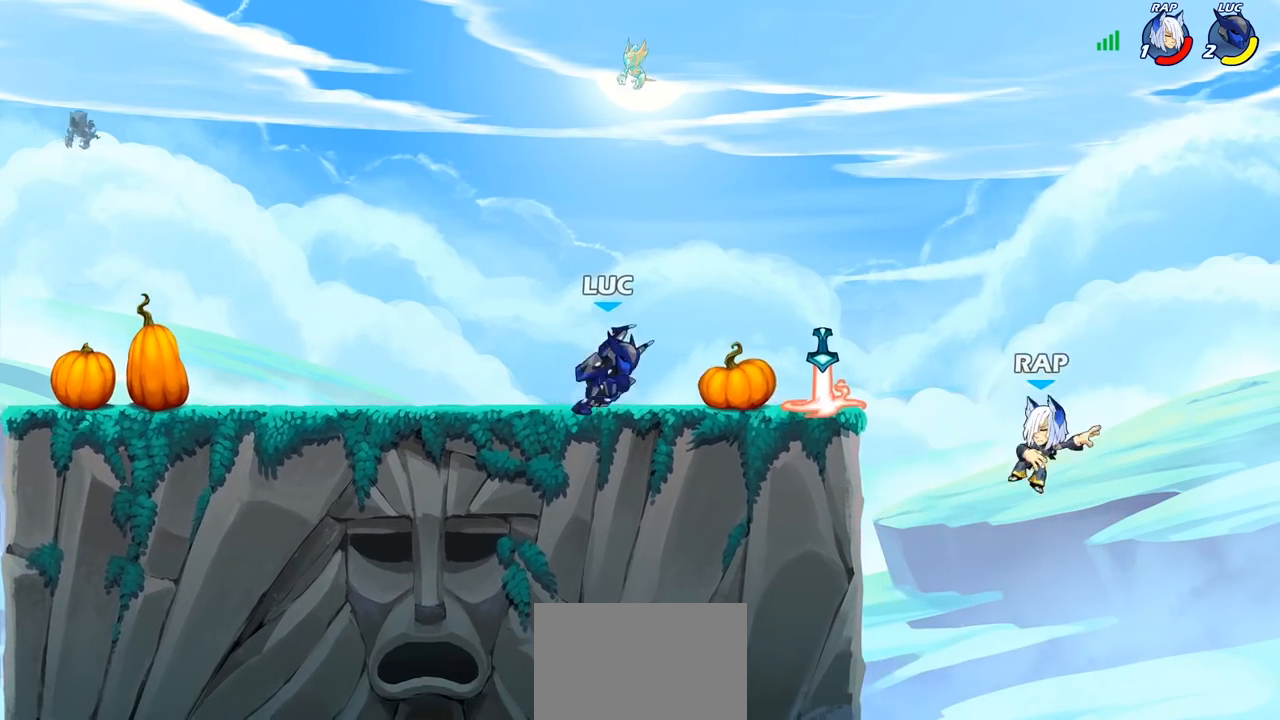
{"buttons": [], "left_stick": "left", "right_stick": "center", "events": [[183, "left_stick", "up"], [233, "R1", "down"], [267, "left_stick", "left"], [300, "R1", "up"]]}
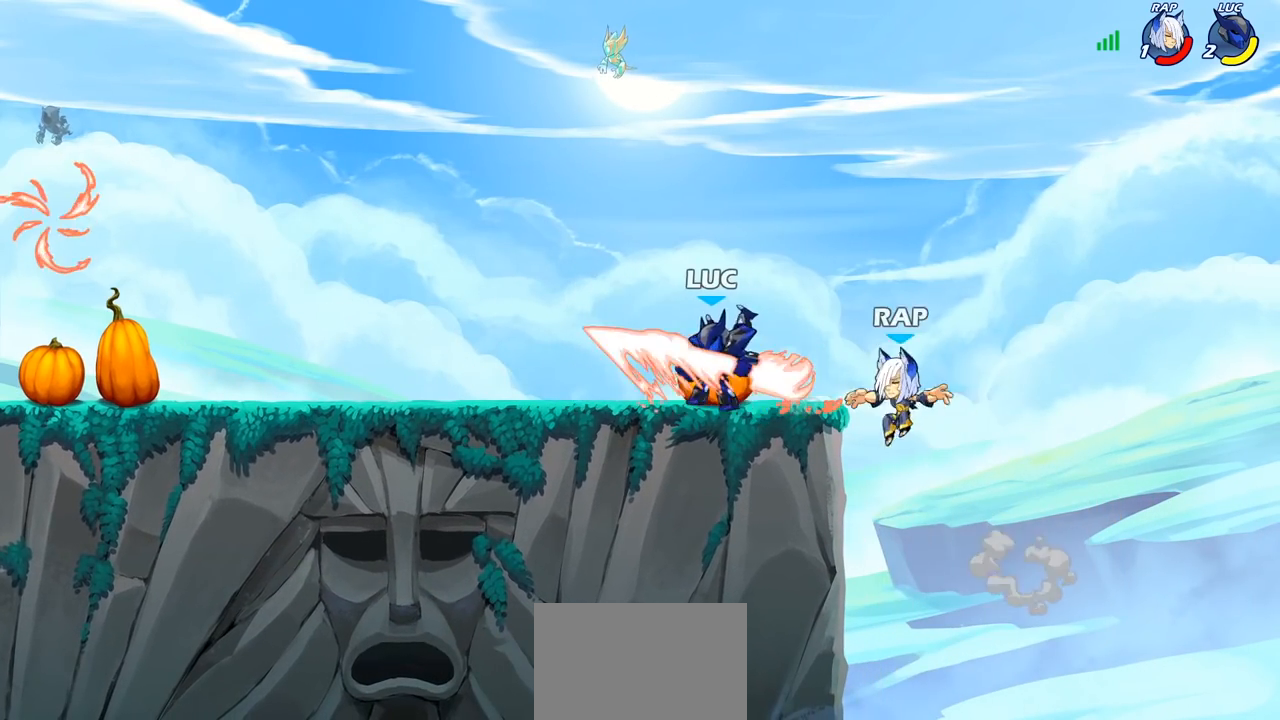
{"buttons": [], "left_stick": "center", "right_stick": "center", "events": [[17, "left_stick", "up-left"], [283, "left_stick", "up-right"], [467, "left_stick", "center"]]}
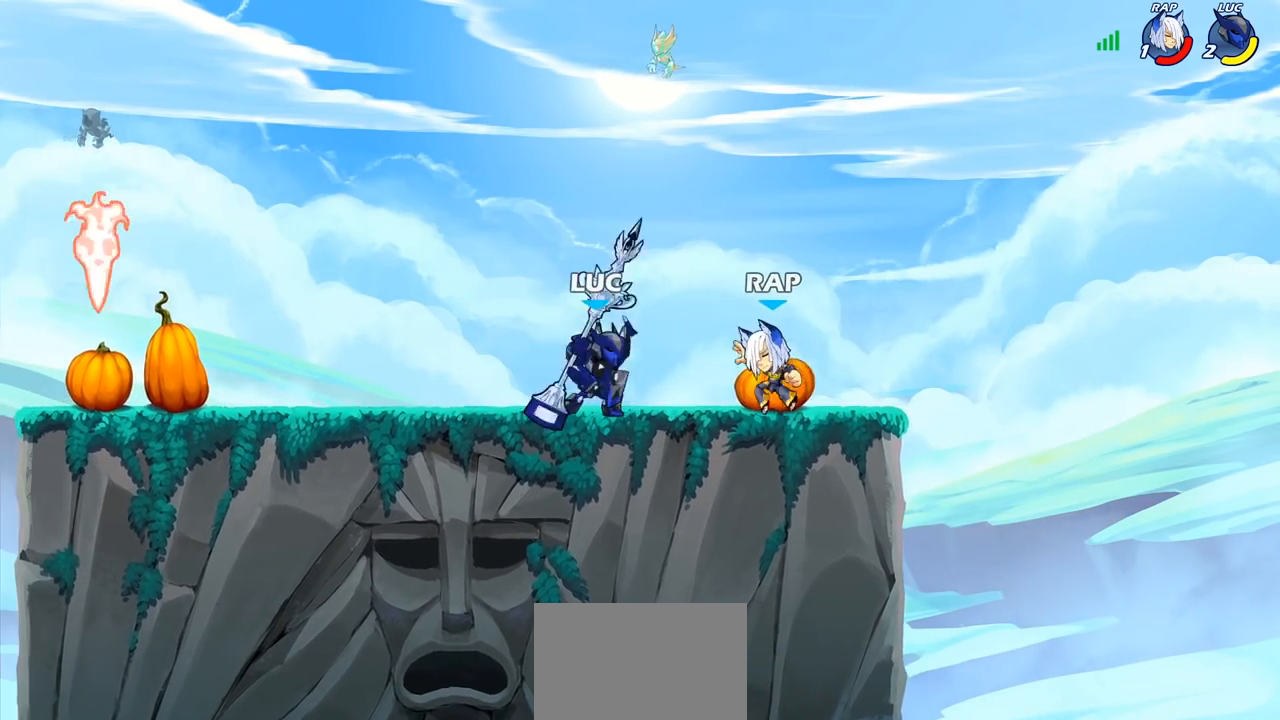
{"buttons": ["SQUARE"], "left_stick": "center", "right_stick": "center", "events": [[283, "SQUARE", "down"], [367, "SQUARE", "up"], [450, "SQUARE", "down"]]}
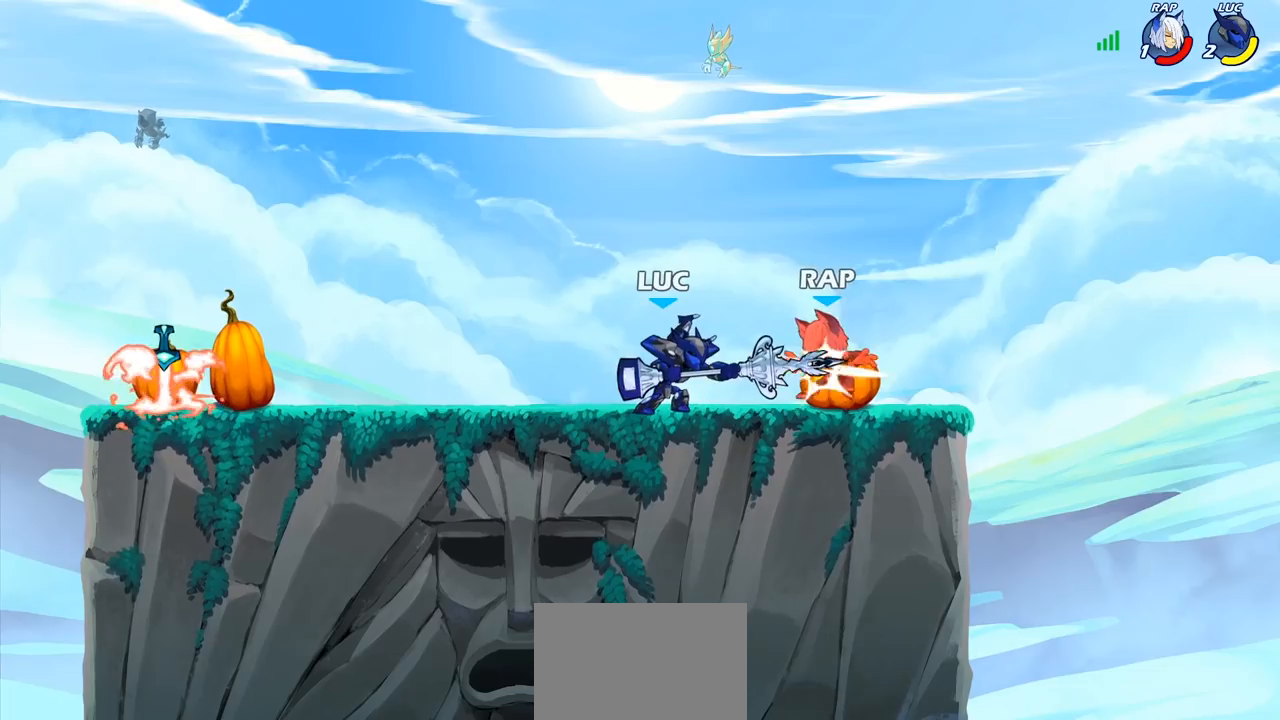
{"buttons": ["SQUARE"], "left_stick": "center", "right_stick": "center", "events": [[50, "SQUARE", "up"], [117, "SQUARE", "down"], [217, "SQUARE", "up"], [317, "SQUARE", "down"], [383, "SQUARE", "up"], [467, "SQUARE", "down"]]}
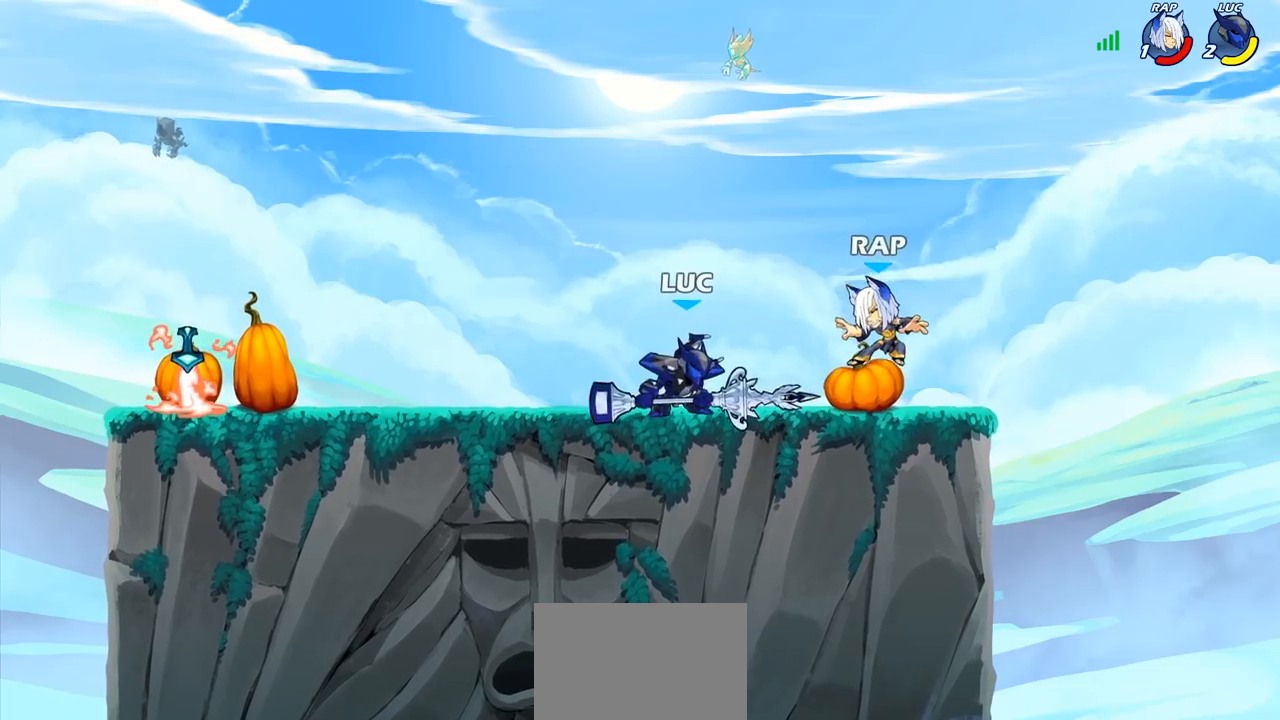
{"buttons": [], "left_stick": "center", "right_stick": "center", "events": [[67, "SQUARE", "up"]]}
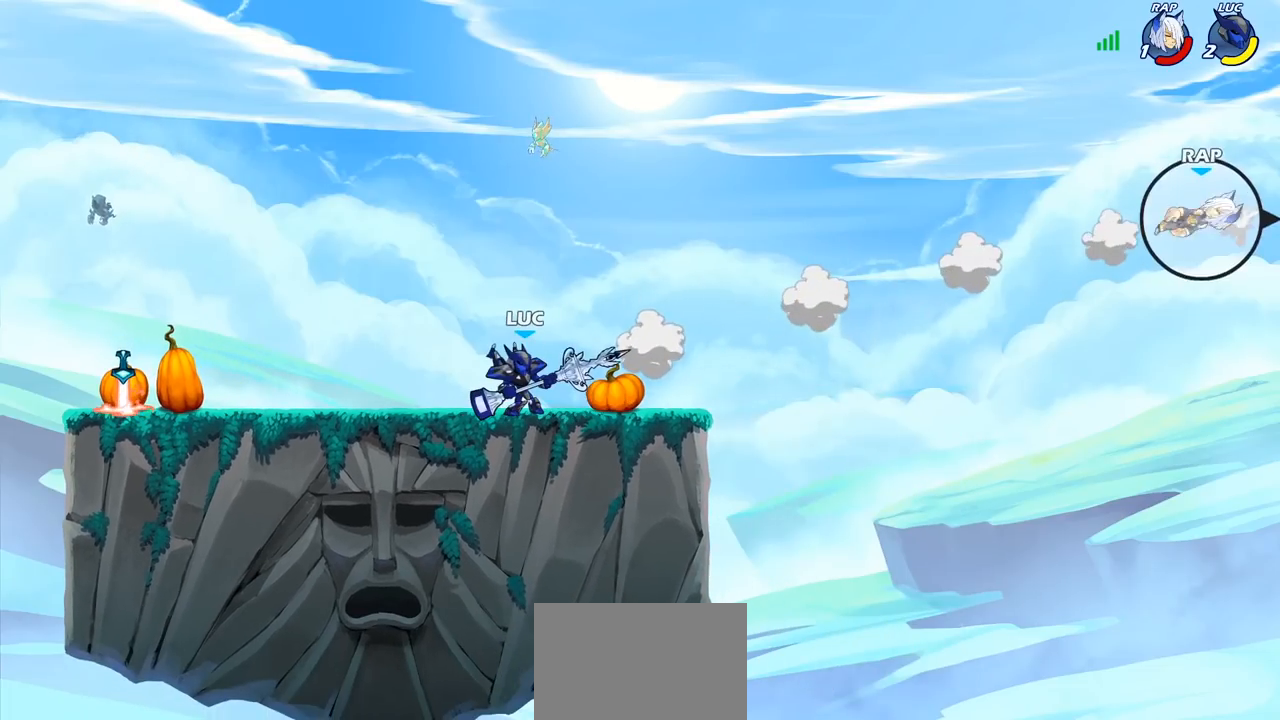
{"buttons": [], "left_stick": "center", "right_stick": "down", "events": [[167, "right_stick", "down"]]}
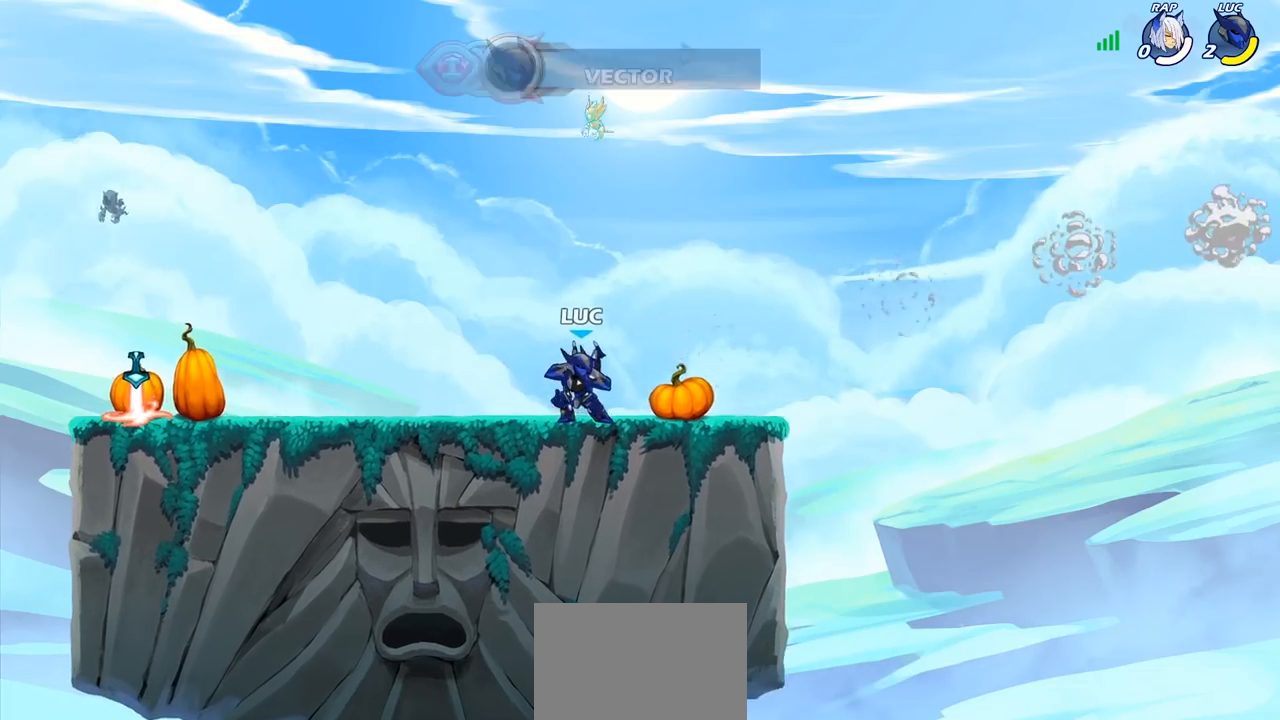
{"buttons": [], "left_stick": "center", "right_stick": "down", "events": []}
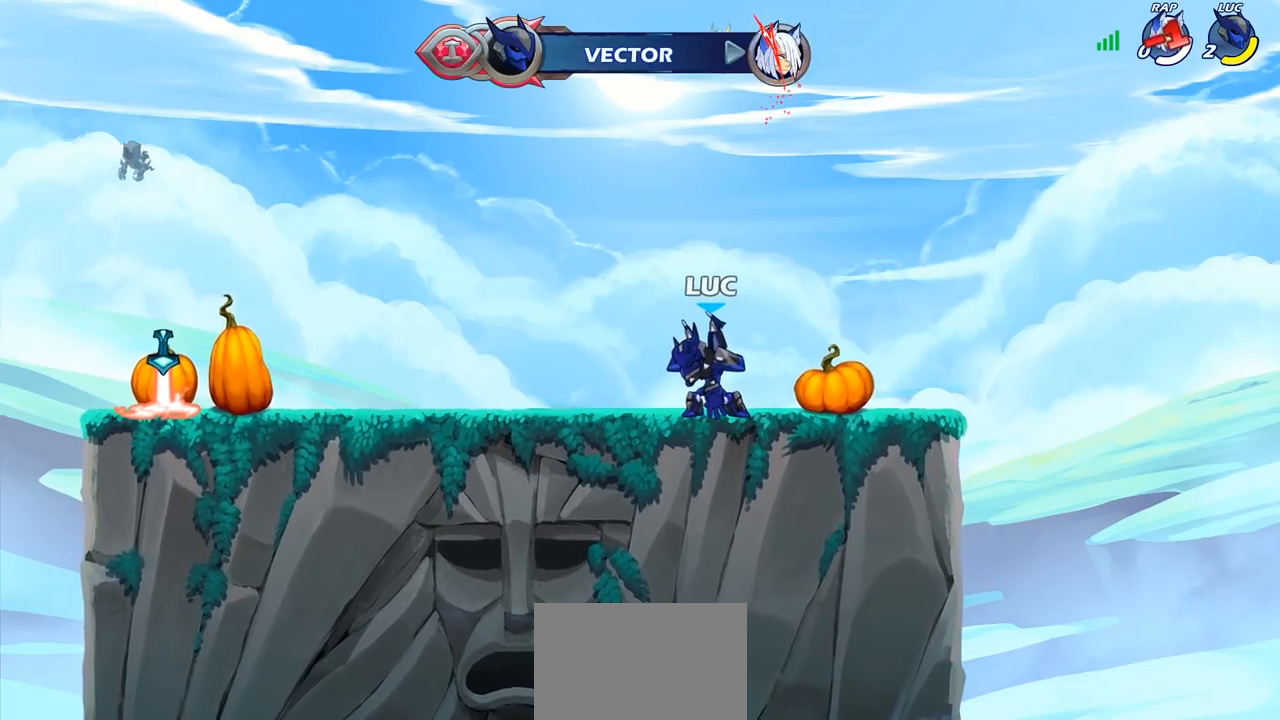
{"buttons": [], "left_stick": "center", "right_stick": "center", "events": [[333, "right_stick", "center"]]}
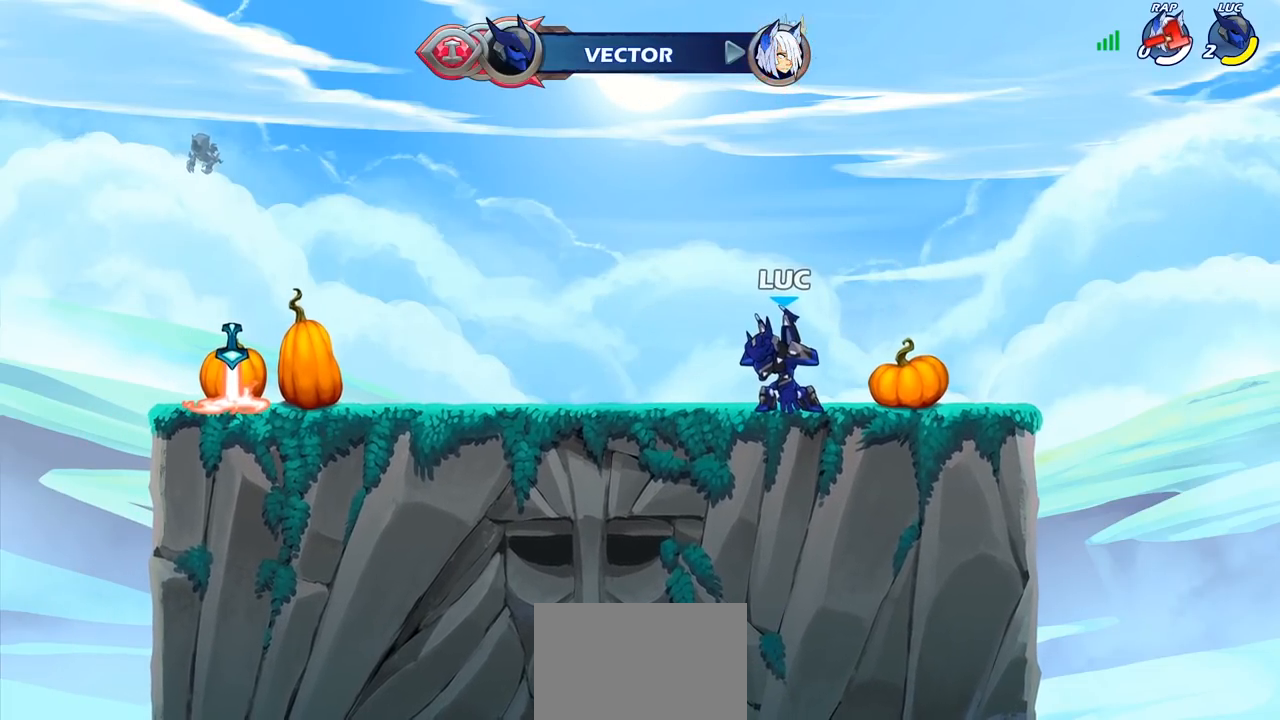
{"buttons": [], "left_stick": "center", "right_stick": "center", "events": []}
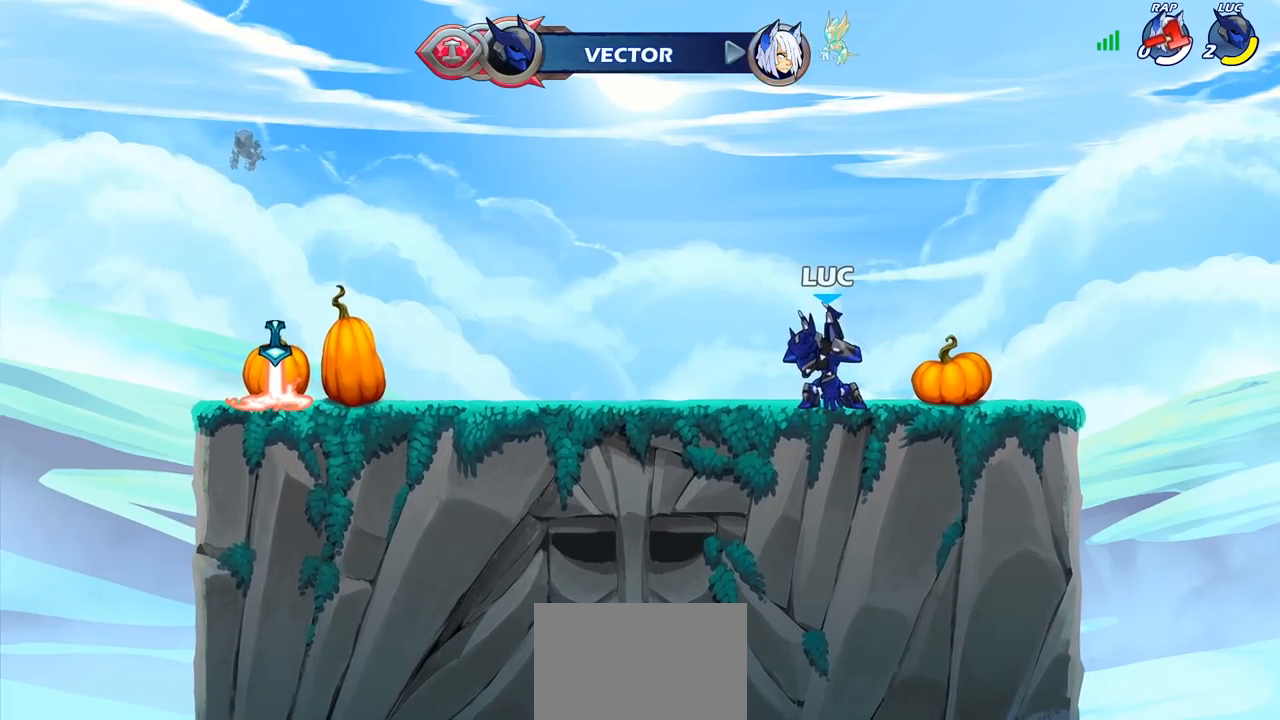
{"buttons": [], "left_stick": "center", "right_stick": "center", "events": []}
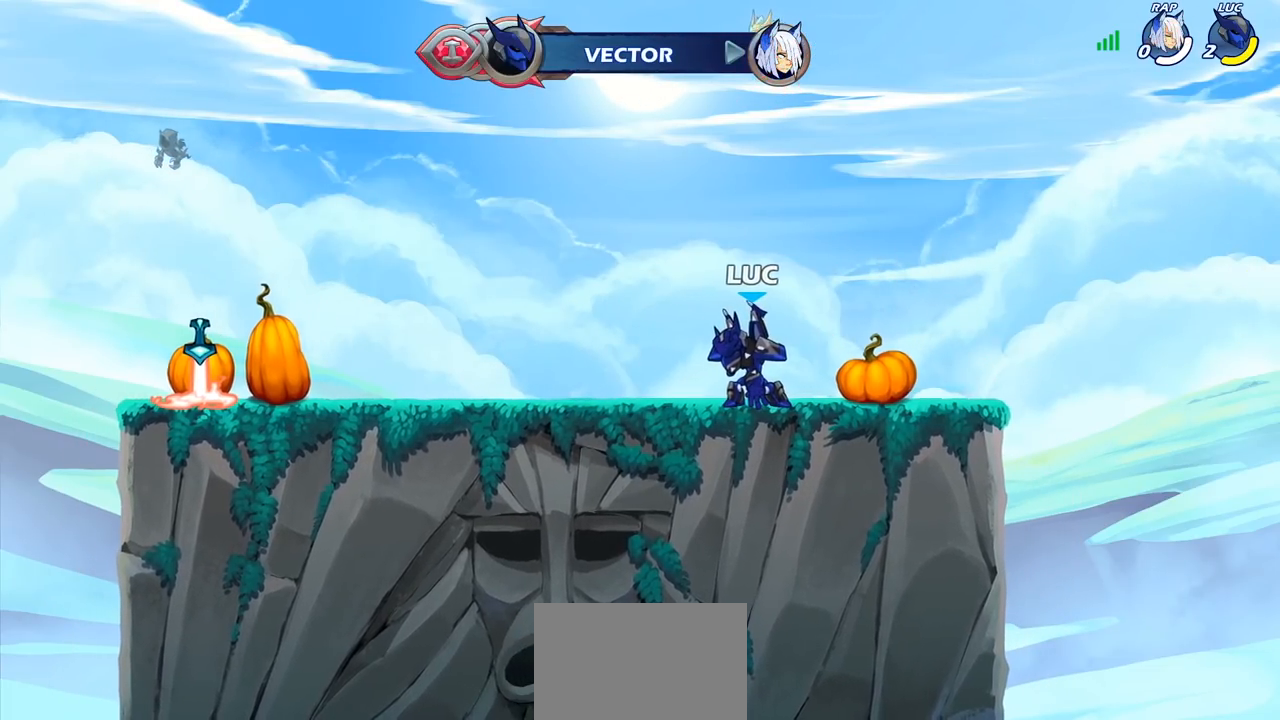
{"buttons": [], "left_stick": "center", "right_stick": "center", "events": []}
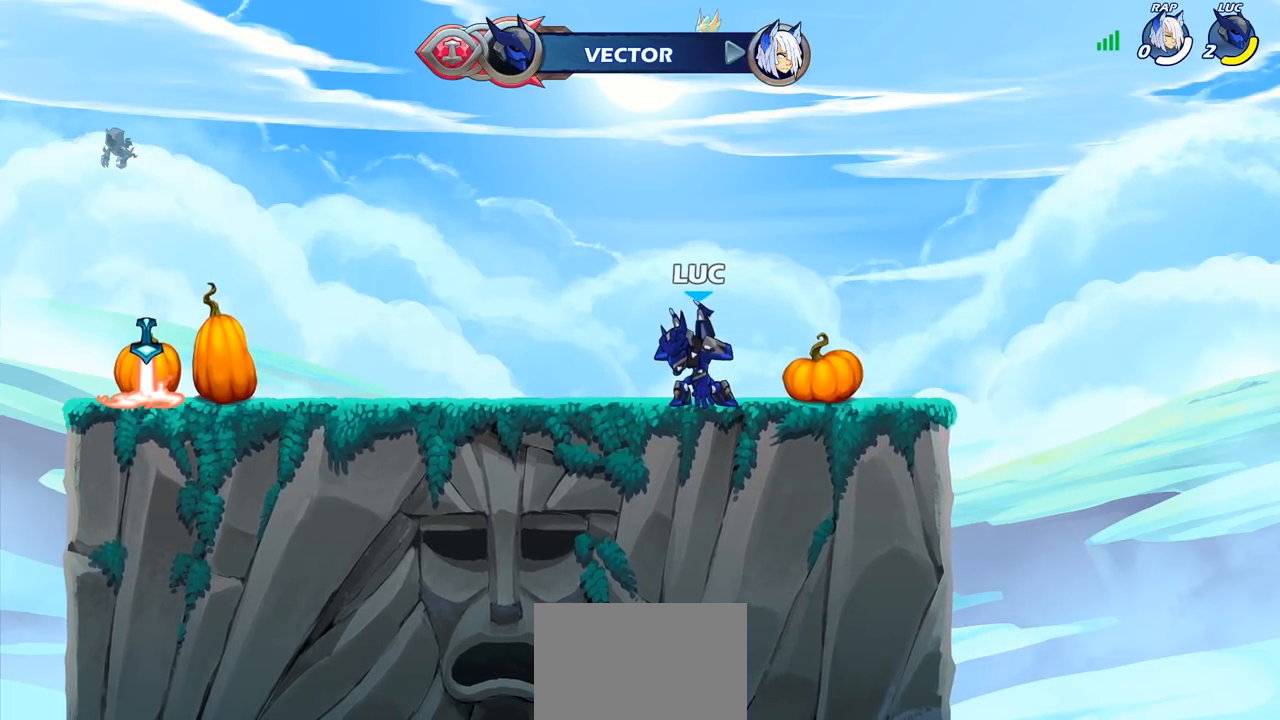
{"buttons": [], "left_stick": "center", "right_stick": "center", "events": []}
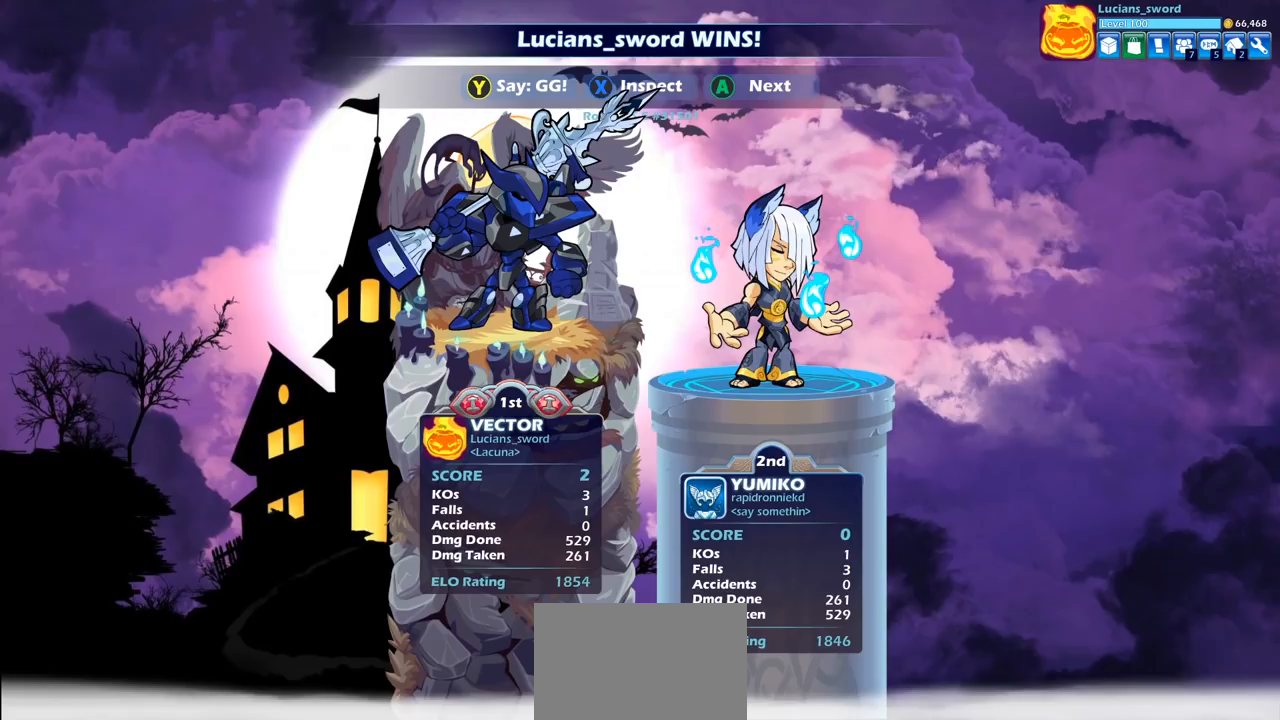
{"buttons": [], "left_stick": "center", "right_stick": "center", "events": []}
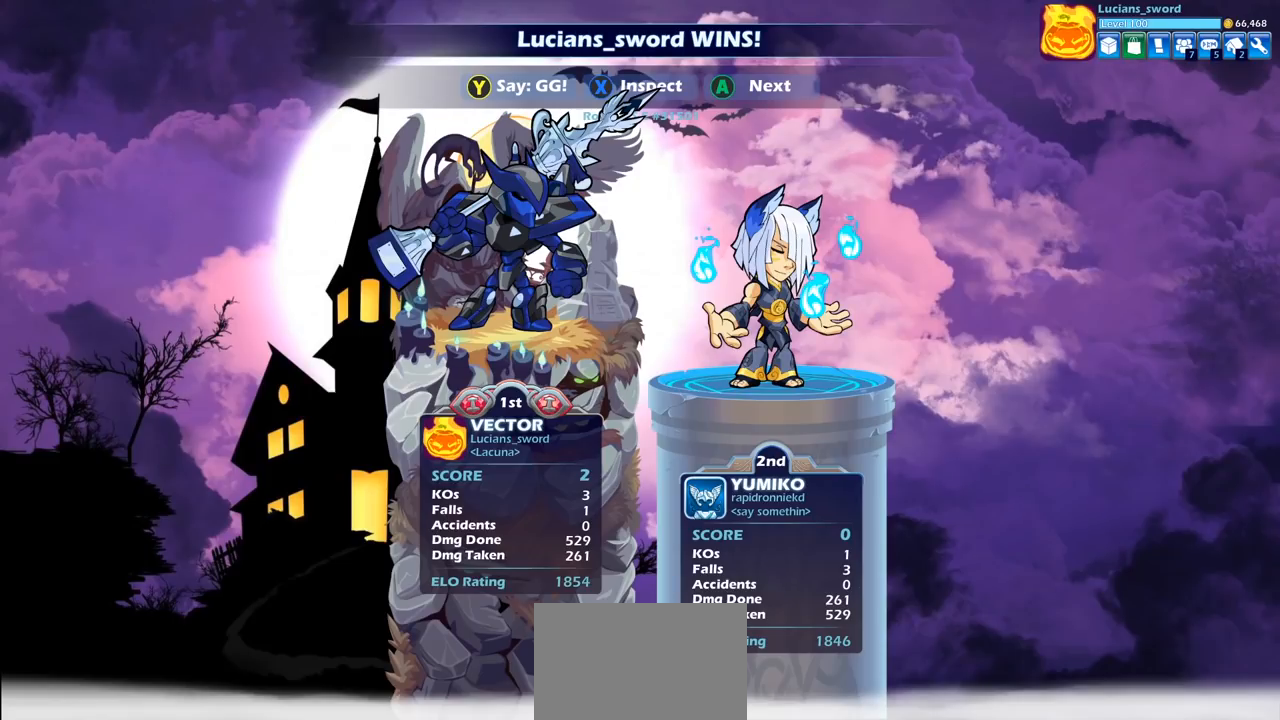
{"buttons": [], "left_stick": "center", "right_stick": "center", "events": []}
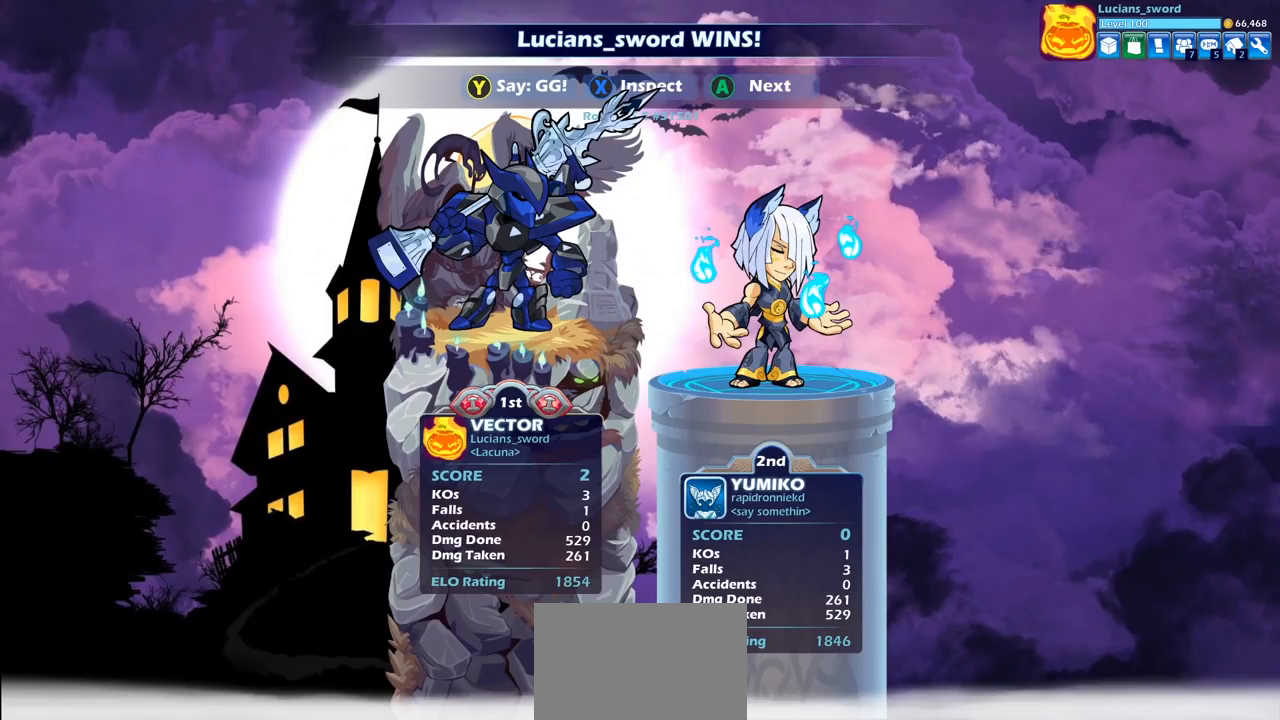
{"buttons": [], "left_stick": "center", "right_stick": "center", "events": [[383, "TRIANGLE", "down"], [433, "TRIANGLE", "up"]]}
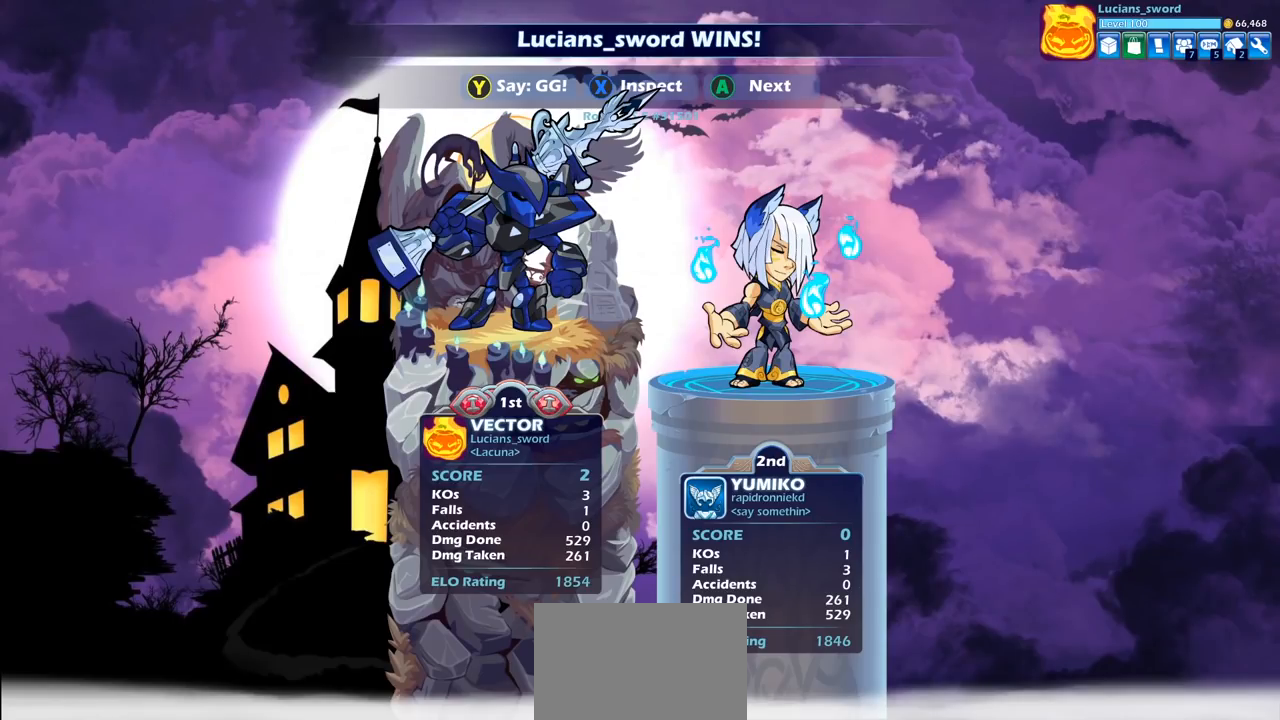
{"buttons": [], "left_stick": "center", "right_stick": "center", "events": [[67, "TRIANGLE", "down"], [150, "TRIANGLE", "up"], [267, "TRIANGLE", "down"], [333, "TRIANGLE", "up"], [433, "TRIANGLE", "down"], [500, "TRIANGLE", "up"]]}
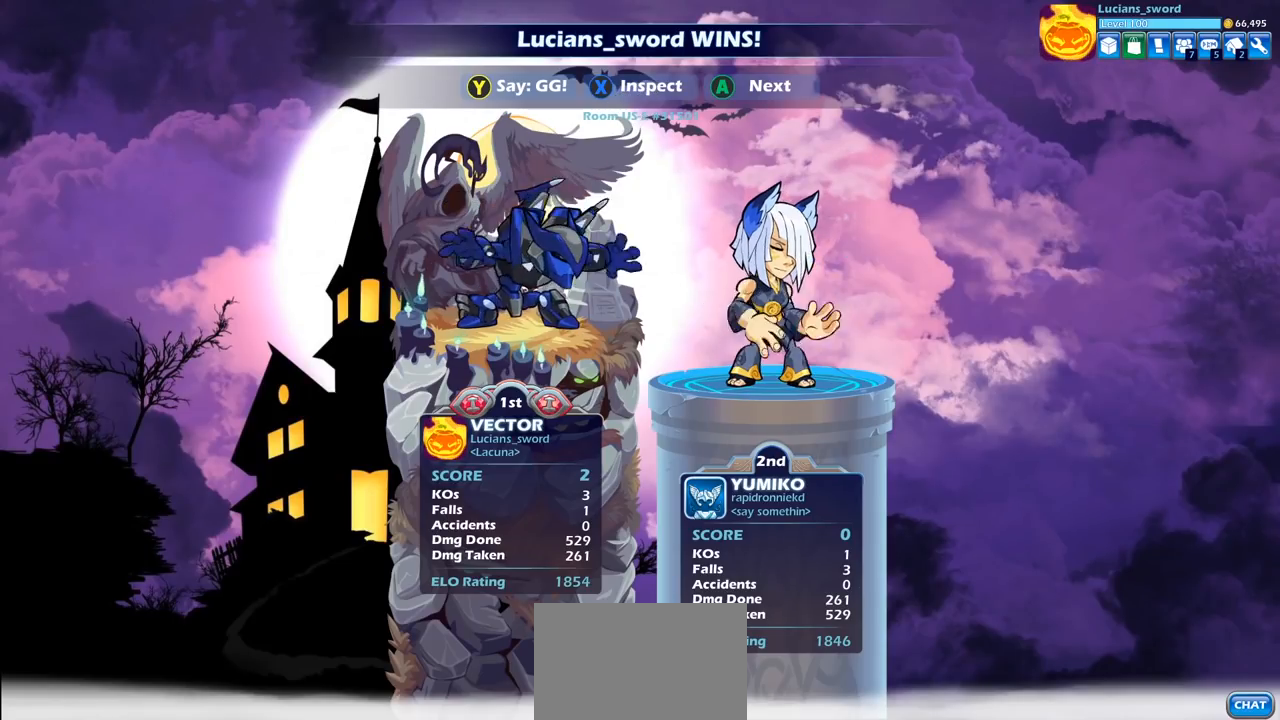
{"buttons": [], "left_stick": "center", "right_stick": "center", "events": [[133, "TRIANGLE", "down"], [217, "TRIANGLE", "up"], [333, "TRIANGLE", "down"], [417, "TRIANGLE", "up"]]}
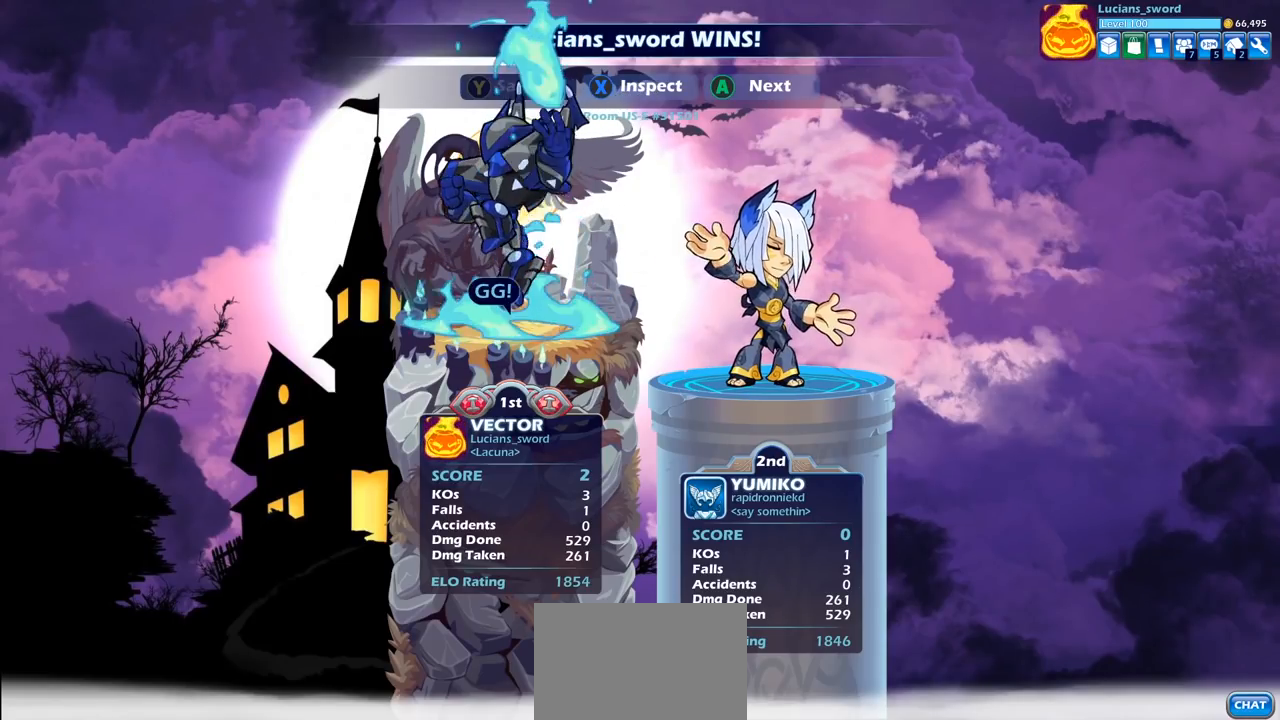
{"buttons": ["CROSS"], "left_stick": "center", "right_stick": "center", "events": [[33, "TRIANGLE", "down"], [117, "TRIANGLE", "up"], [283, "CROSS", "down"], [383, "CROSS", "up"], [483, "CROSS", "down"]]}
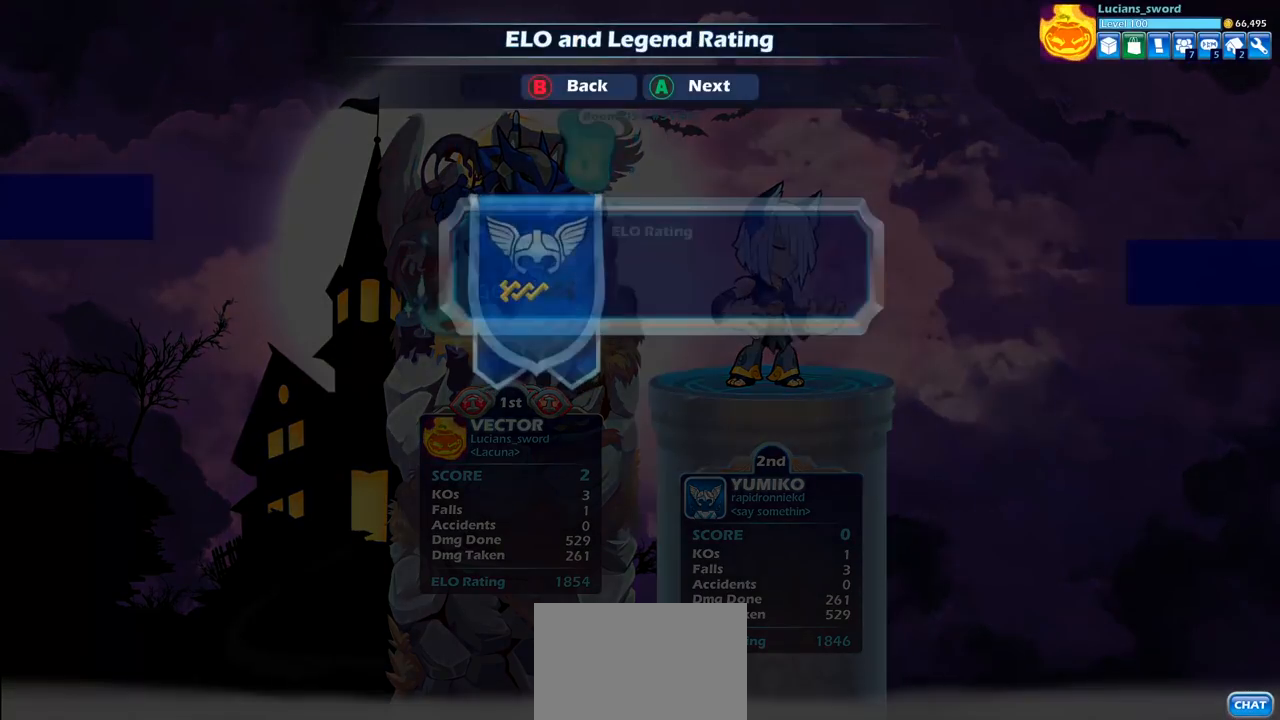
{"buttons": [], "left_stick": "center", "right_stick": "center", "events": [[83, "CROSS", "up"], [183, "CROSS", "down"], [267, "CROSS", "up"]]}
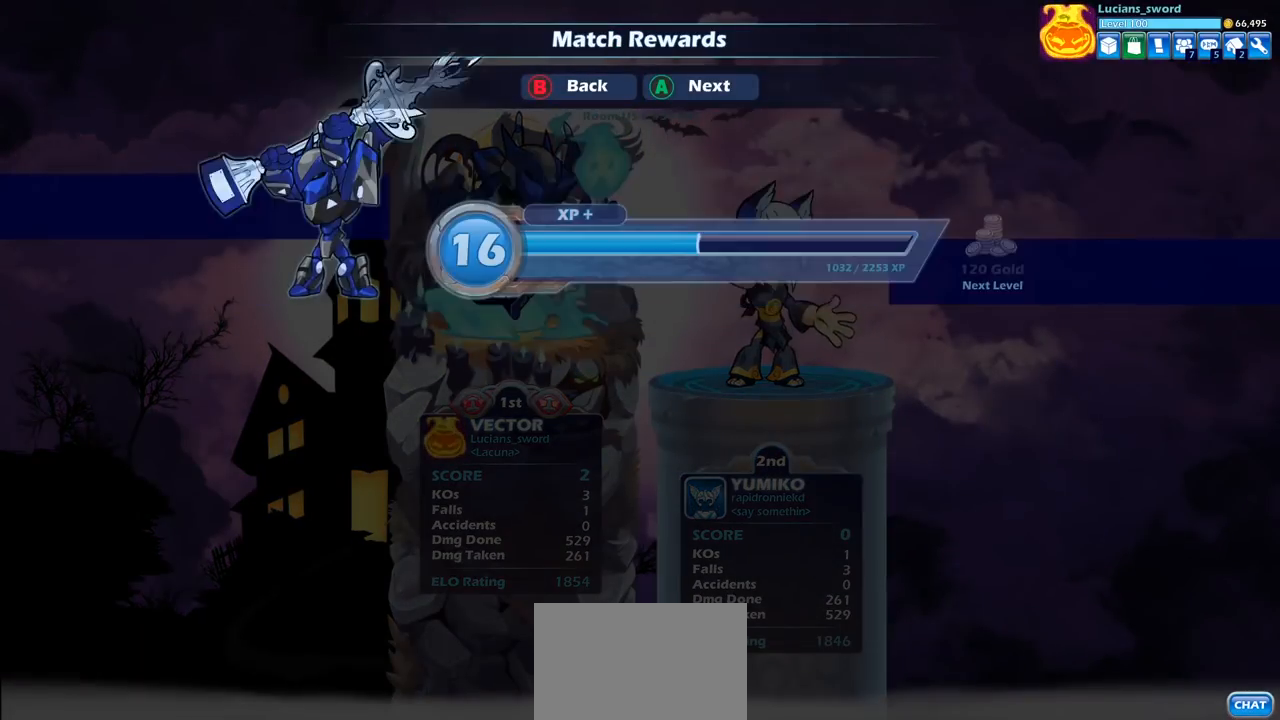
{"buttons": [], "left_stick": "center", "right_stick": "center", "events": [[183, "CROSS", "down"], [300, "CROSS", "up"]]}
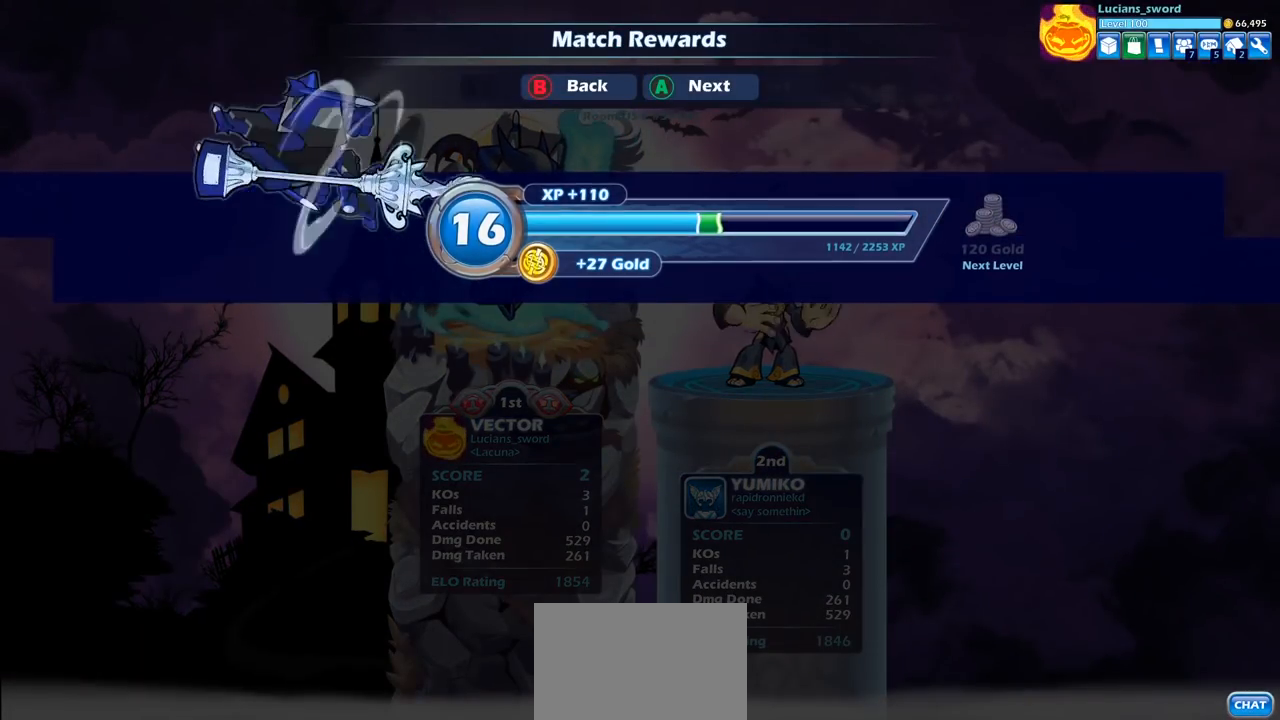
{"buttons": [], "left_stick": "center", "right_stick": "center", "events": [[33, "CROSS", "down"], [133, "CROSS", "up"]]}
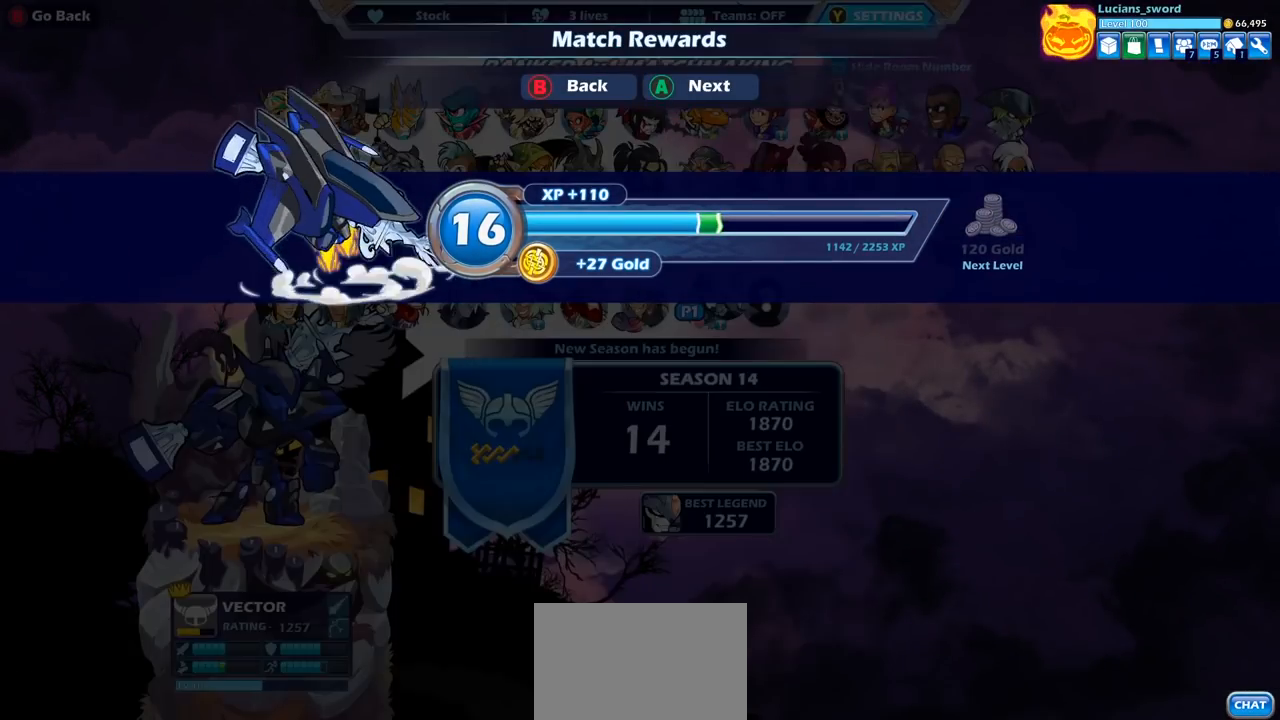
{"buttons": [], "left_stick": "center", "right_stick": "center", "events": [[333, "DPAD_UP", "down"], [417, "DPAD_UP", "up"]]}
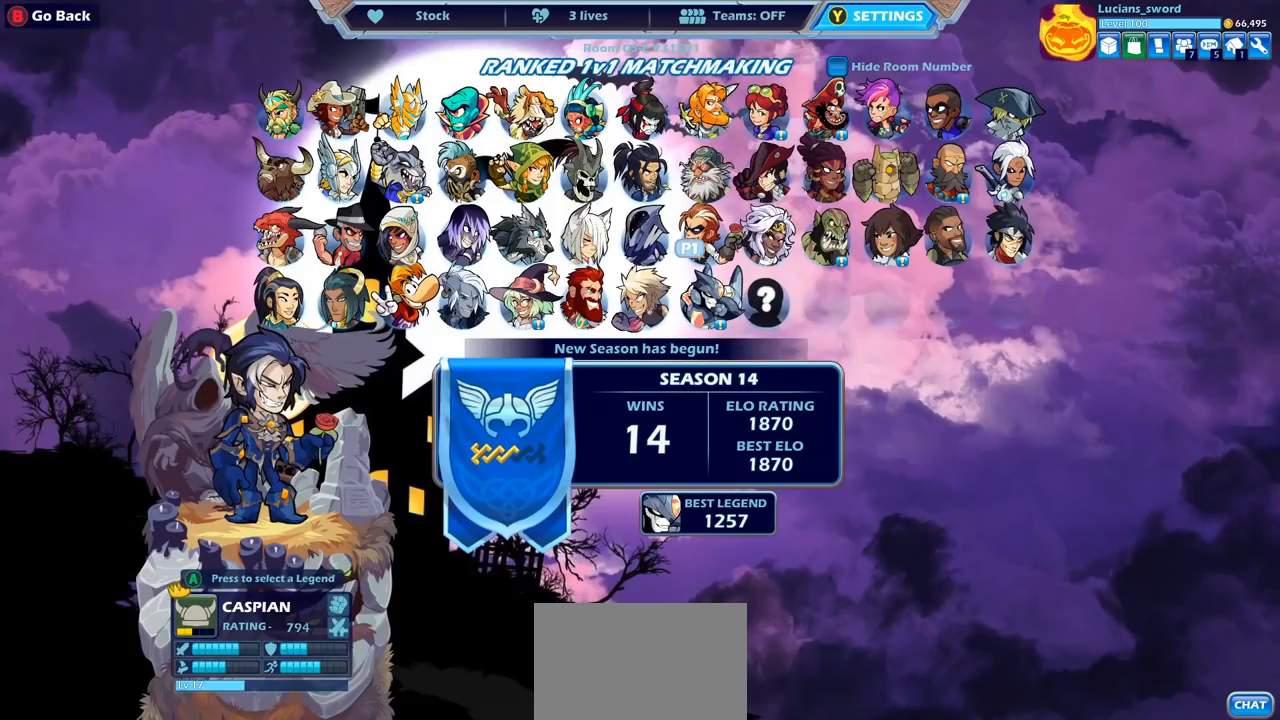
{"buttons": ["DPAD_RIGHT"], "left_stick": "center", "right_stick": "center", "events": [[100, "DPAD_RIGHT", "down"], [200, "DPAD_RIGHT", "up"], [283, "DPAD_RIGHT", "down"], [383, "DPAD_RIGHT", "up"], [450, "DPAD_RIGHT", "down"]]}
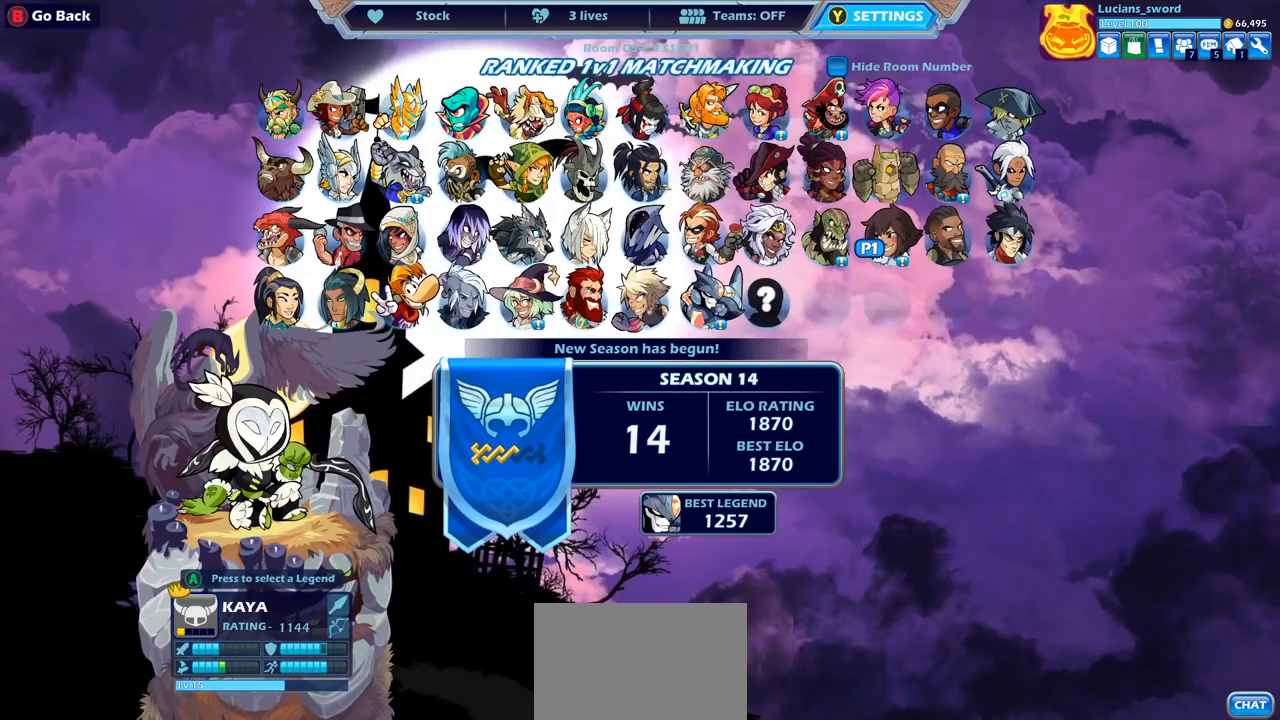
{"buttons": [], "left_stick": "center", "right_stick": "center", "events": [[33, "DPAD_RIGHT", "up"]]}